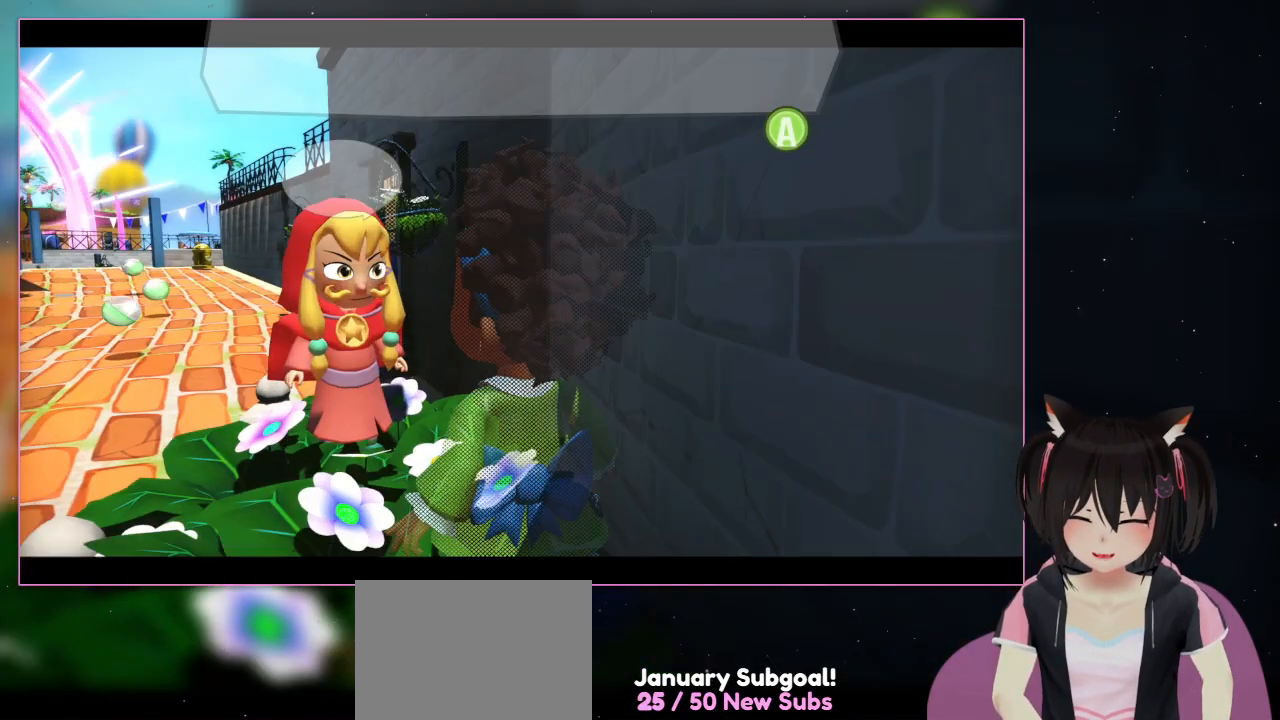
Gameplay with a controller (Nintendo layout); each line is a JSON object with the inputs held at the frame after it. "events" lists button and stick changes between this image and that frame as [ms after this image, input, new state], when the widget could be followed in between. Not read: L1 L3 R3.
{"buttons": [], "left_stick": "up-left", "right_stick": "center", "events": [[67, "A", "down"], [250, "A", "up"], [450, "left_stick", "up-left"]]}
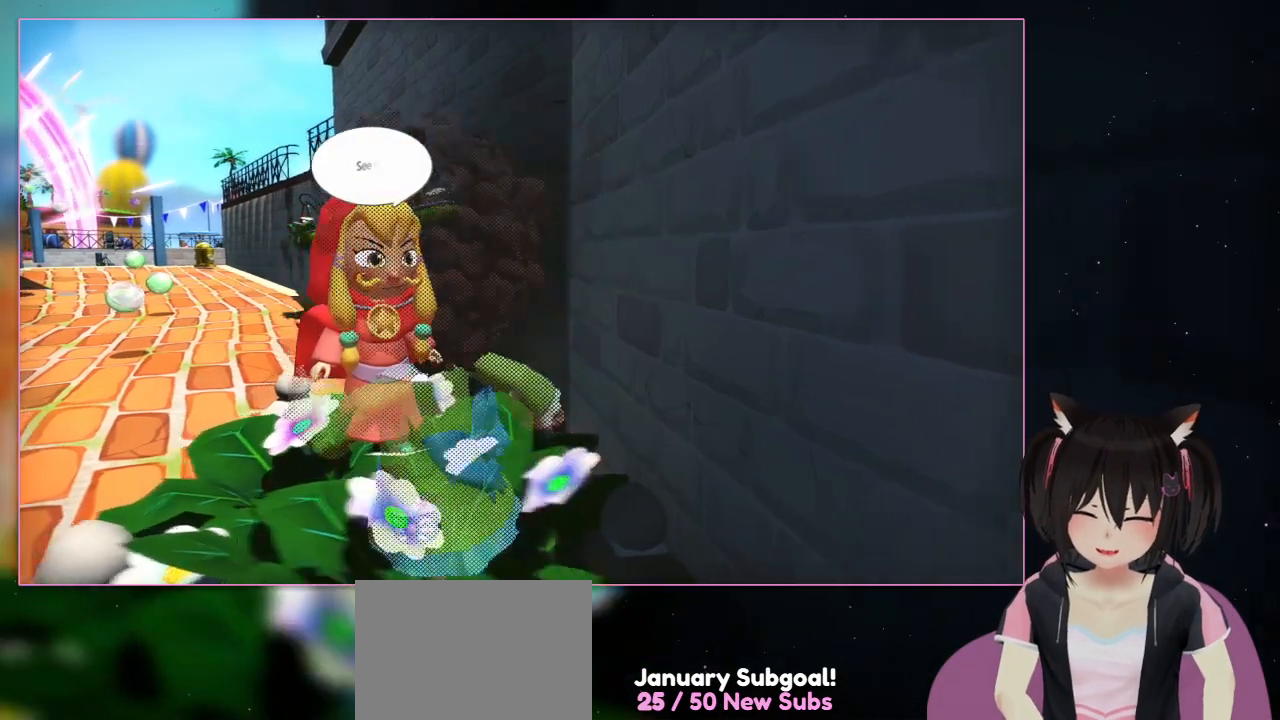
{"buttons": [], "left_stick": "left", "right_stick": "center", "events": [[350, "left_stick", "left"]]}
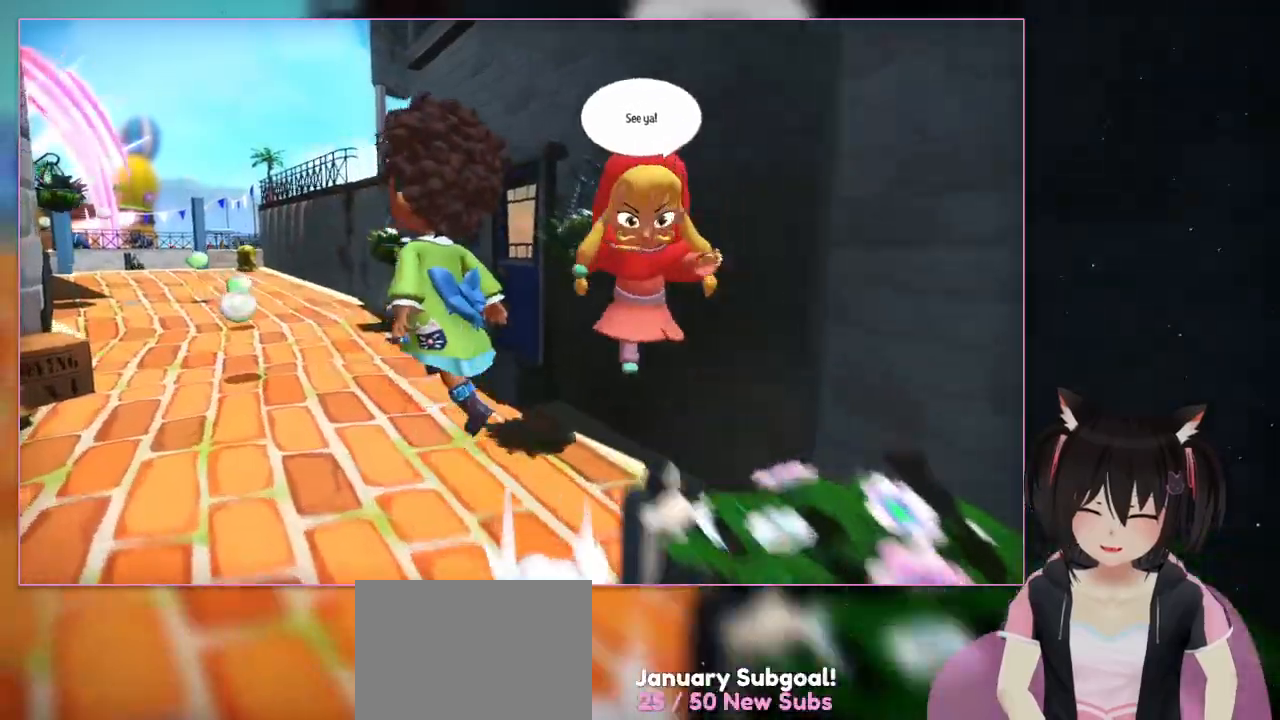
{"buttons": ["A"], "left_stick": "up", "right_stick": "center", "events": [[250, "A", "down"], [250, "left_stick", "up"]]}
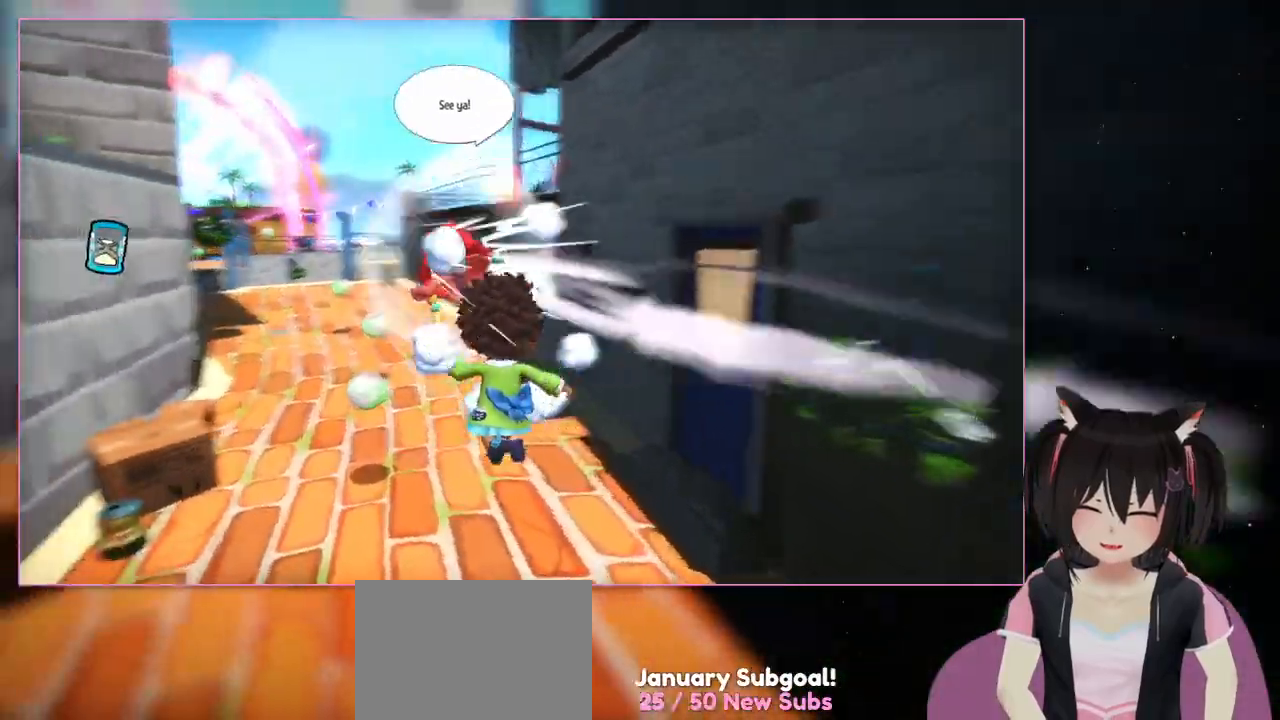
{"buttons": [], "left_stick": "up", "right_stick": "left", "events": [[150, "A", "up"], [350, "right_stick", "left"]]}
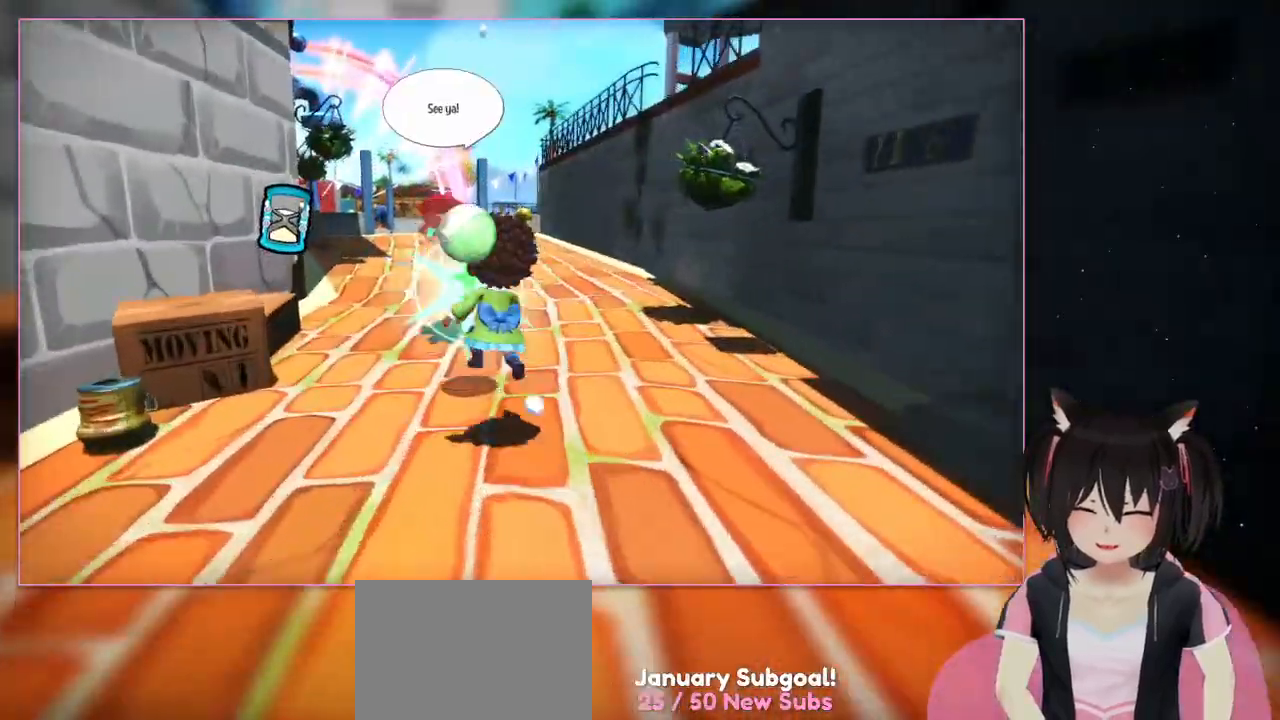
{"buttons": [], "left_stick": "up", "right_stick": "center", "events": [[50, "right_stick", "center"]]}
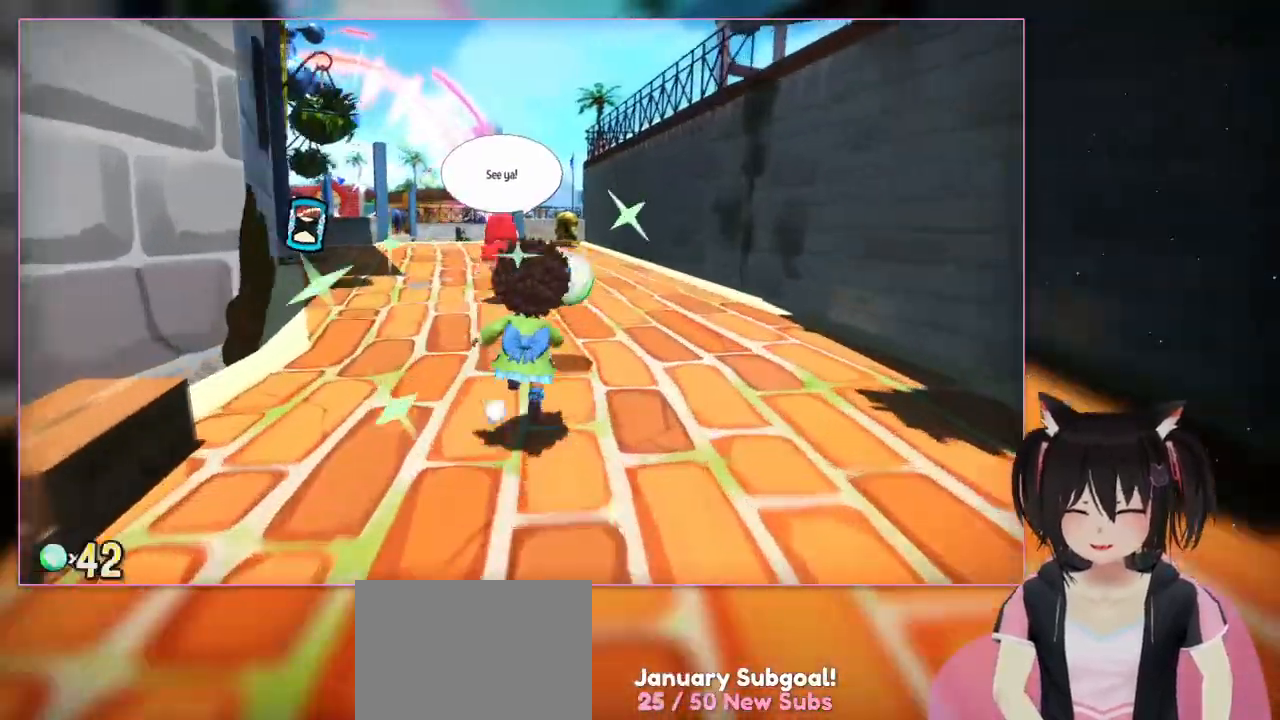
{"buttons": [], "left_stick": "up", "right_stick": "down-left", "events": [[150, "right_stick", "down-left"]]}
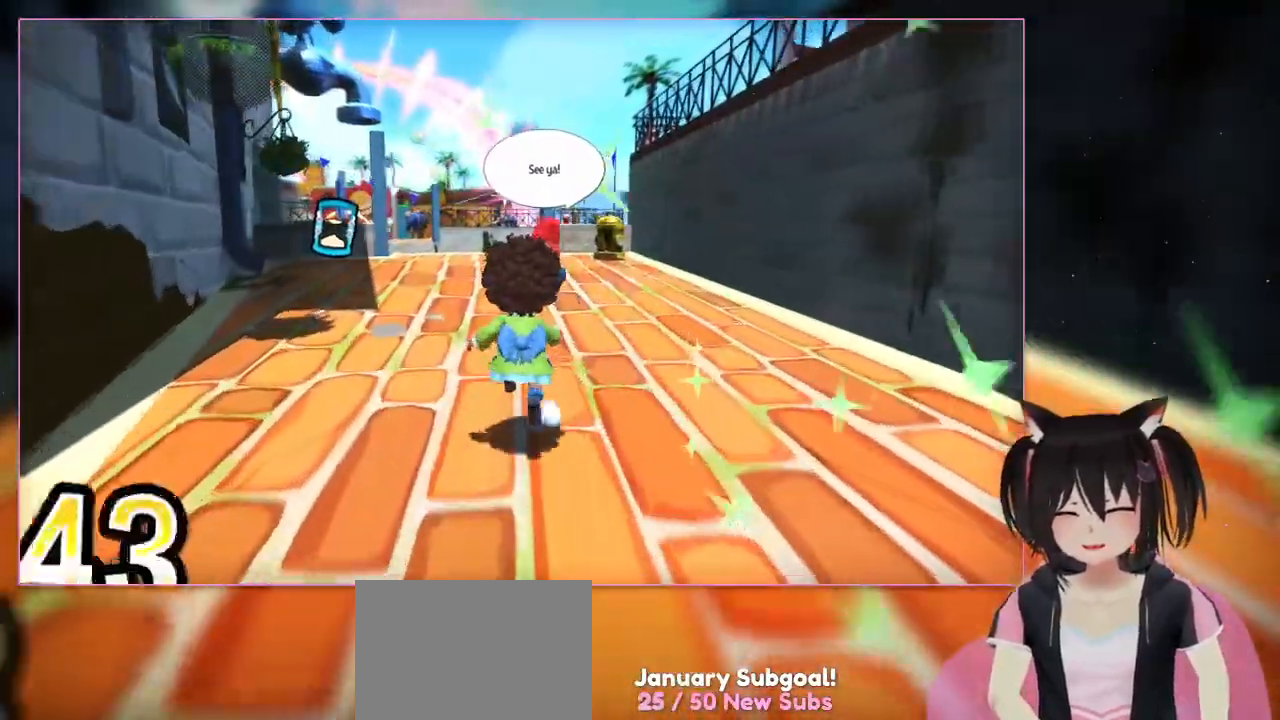
{"buttons": [], "left_stick": "up", "right_stick": "up", "events": [[250, "right_stick", "up"]]}
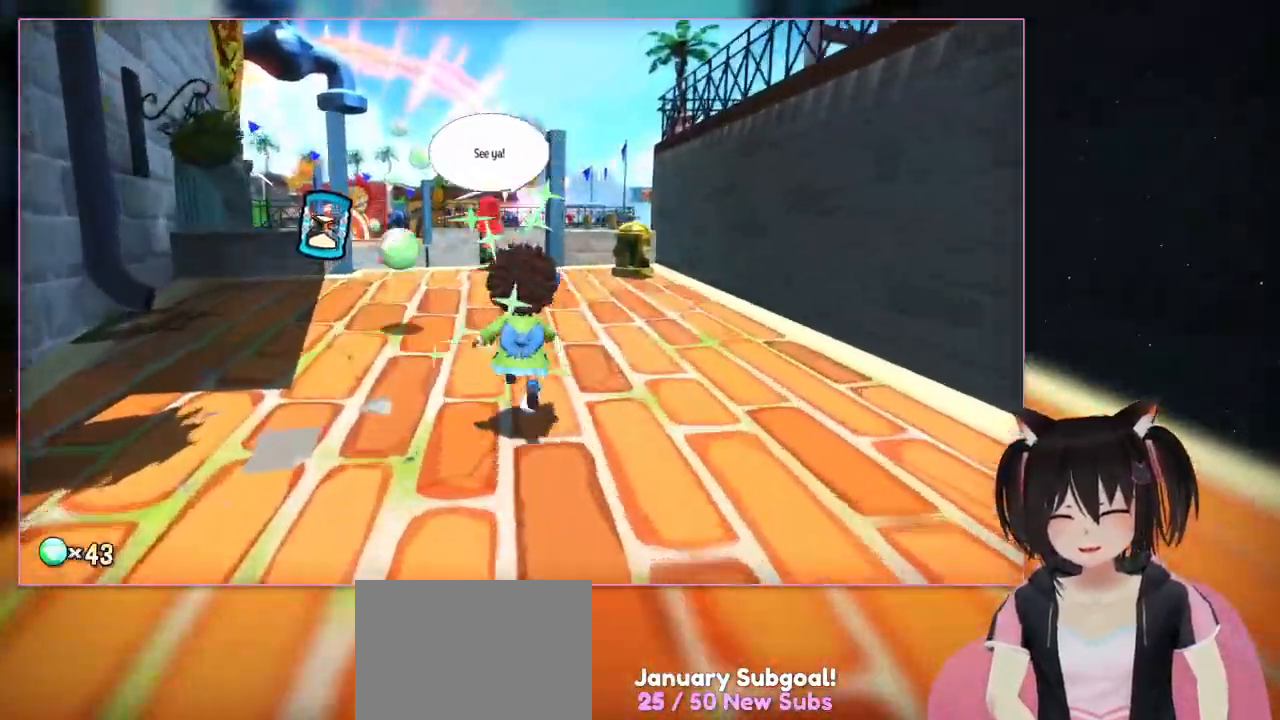
{"buttons": [], "left_stick": "up", "right_stick": "left", "events": [[350, "right_stick", "left"]]}
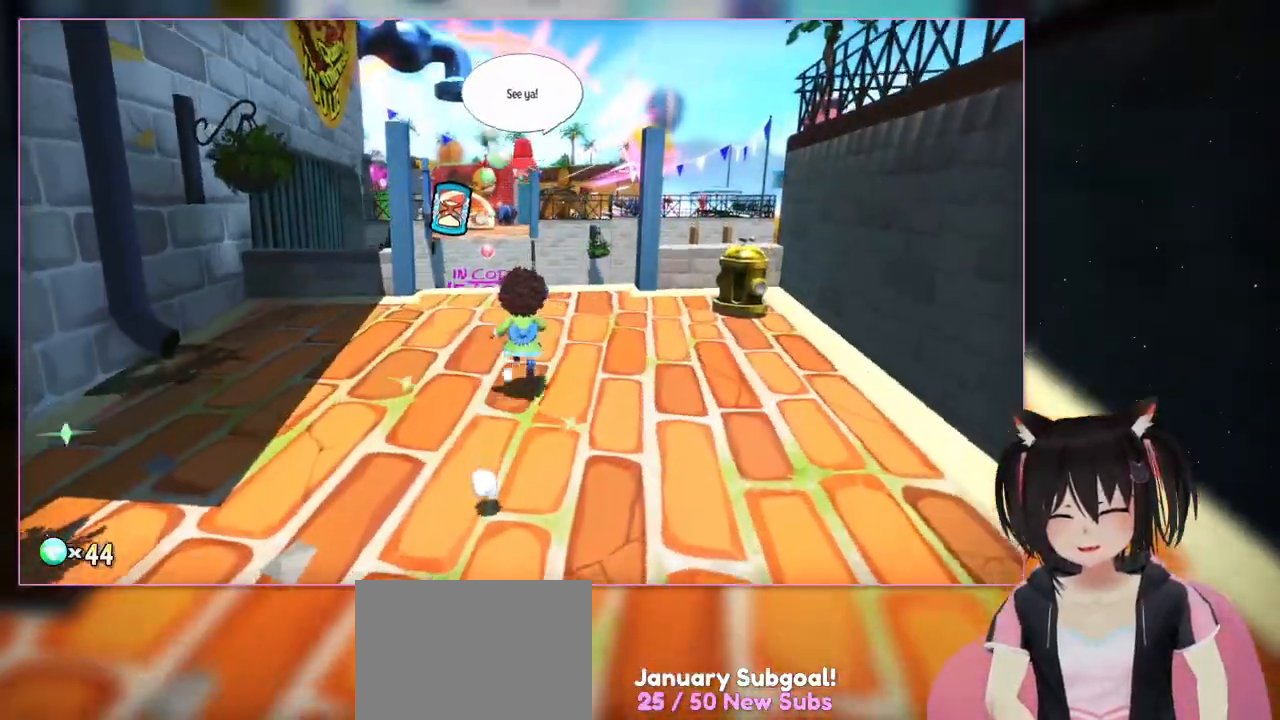
{"buttons": [], "left_stick": "up", "right_stick": "center", "events": [[50, "right_stick", "down-left"], [250, "right_stick", "center"]]}
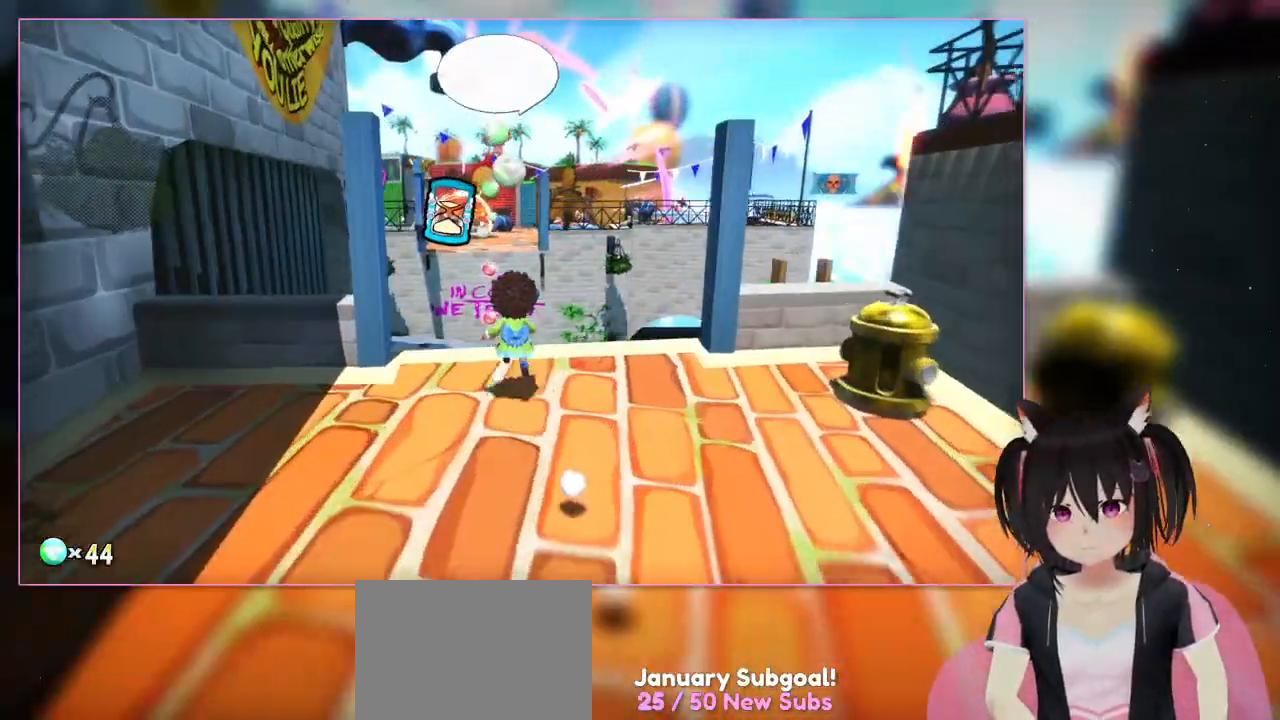
{"buttons": [], "left_stick": "up", "right_stick": "center", "events": []}
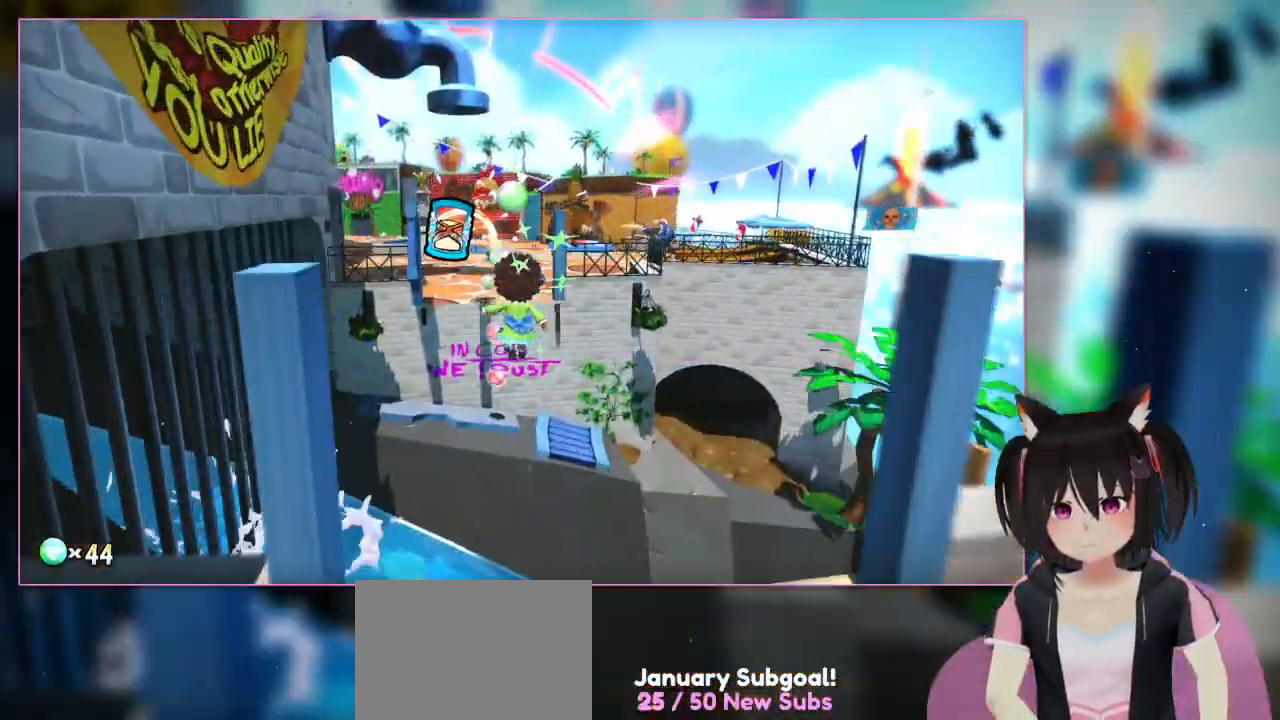
{"buttons": ["A"], "left_stick": "up", "right_stick": "center", "events": [[67, "A", "down"], [267, "A", "up"], [500, "A", "down"]]}
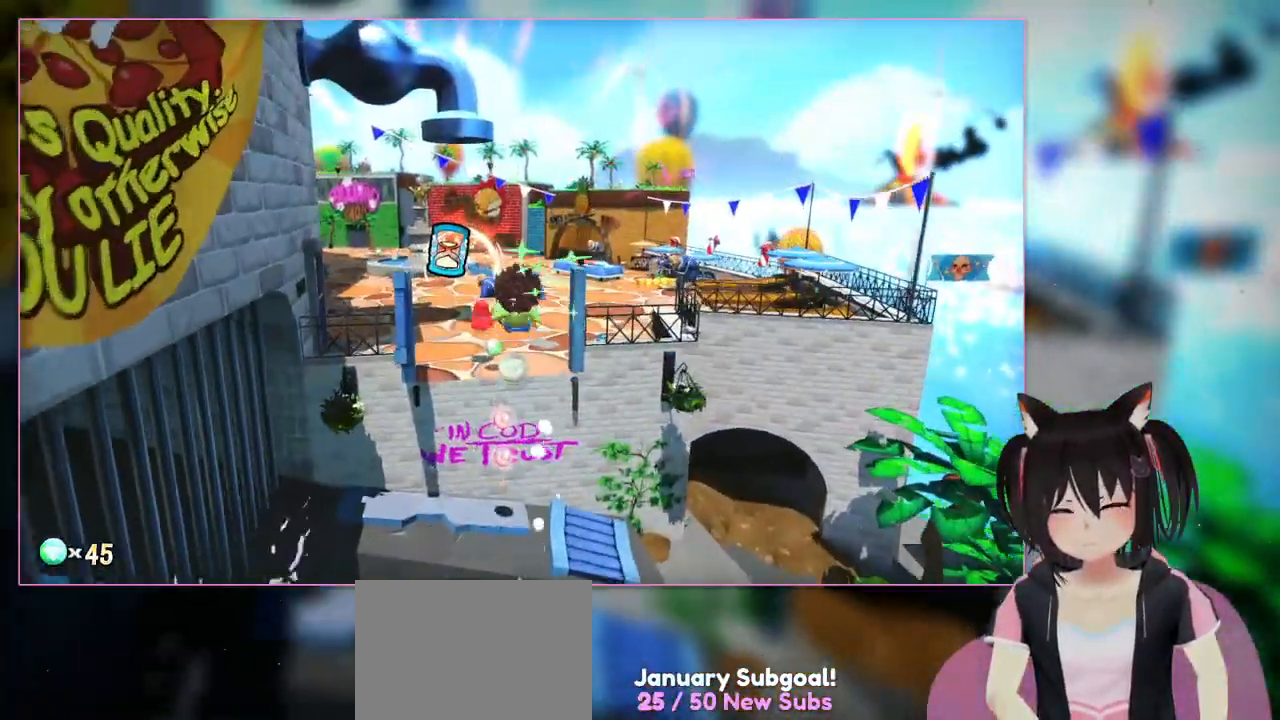
{"buttons": [], "left_stick": "up", "right_stick": "center", "events": [[367, "A", "up"]]}
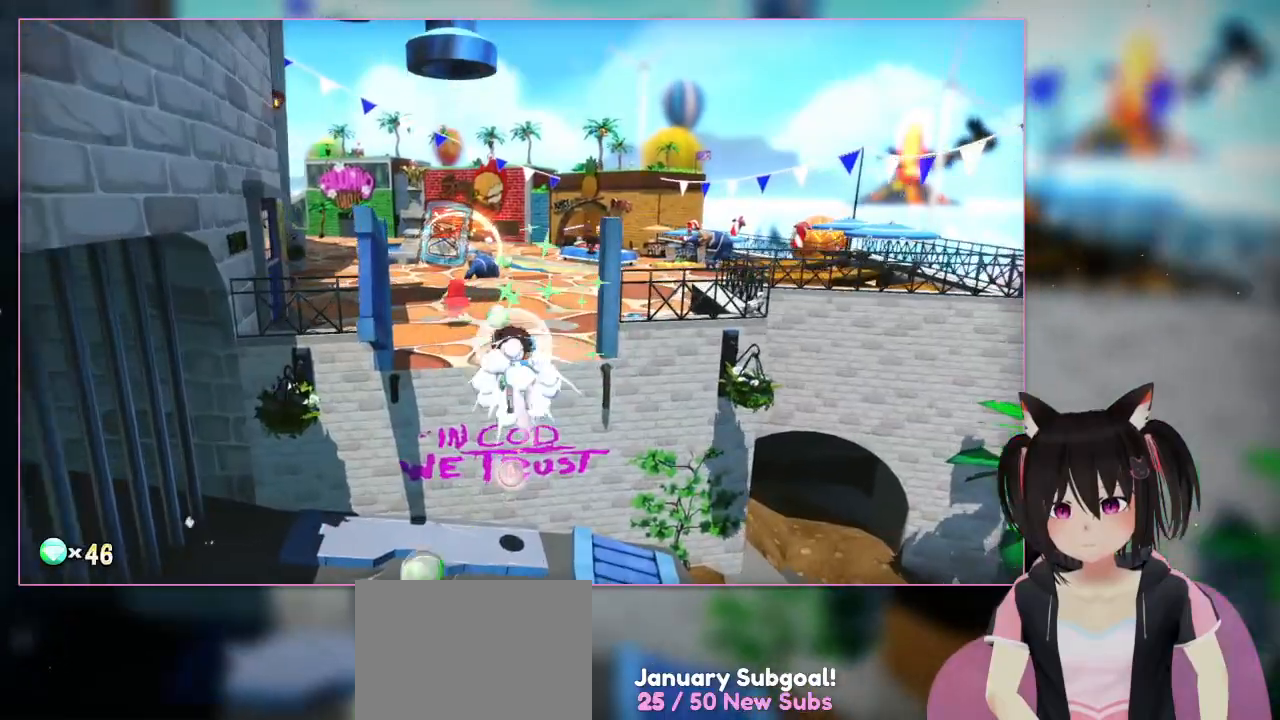
{"buttons": ["R2"], "left_stick": "up", "right_stick": "center", "events": [[467, "R2", "down"]]}
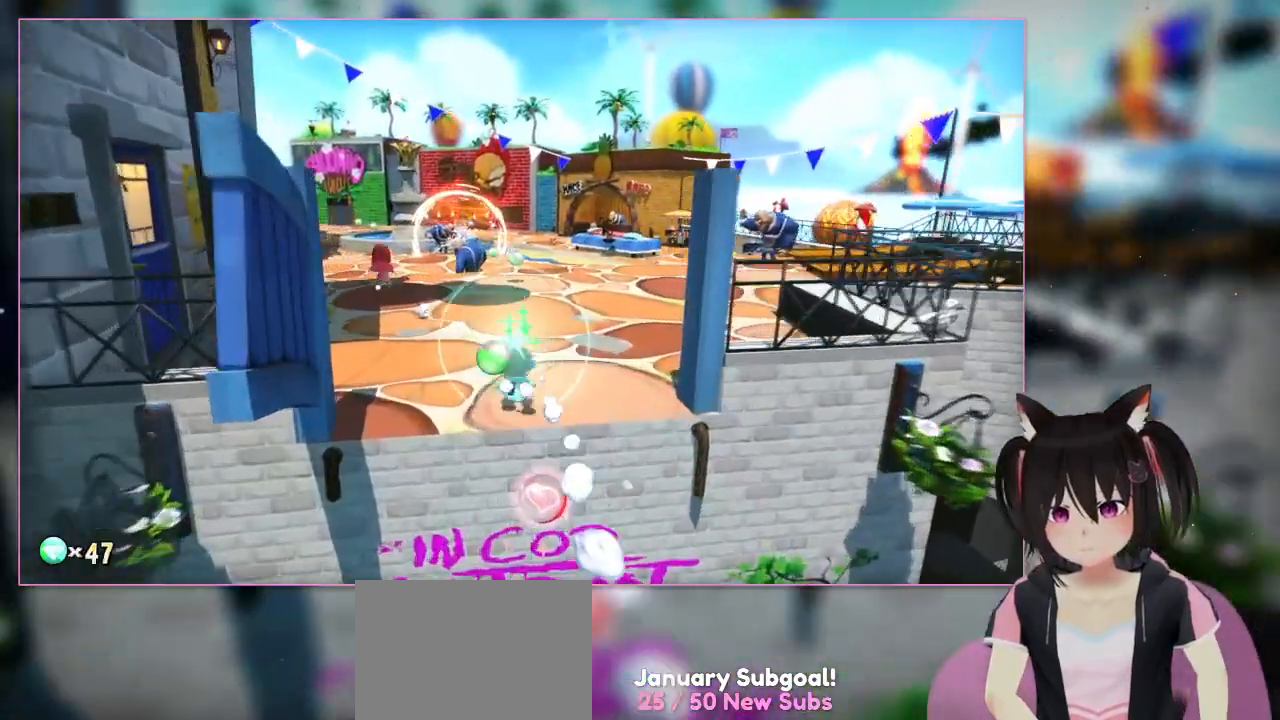
{"buttons": [], "left_stick": "up", "right_stick": "center", "events": [[383, "R2", "up"]]}
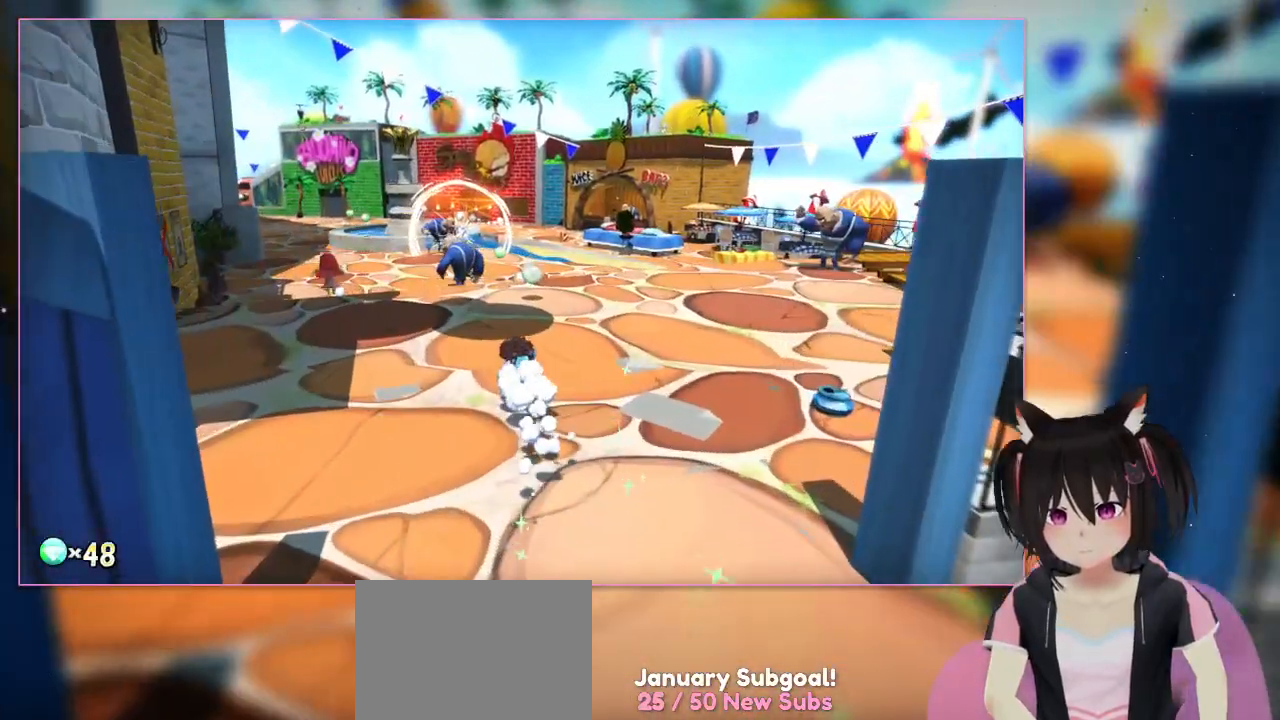
{"buttons": [], "left_stick": "center", "right_stick": "down-left", "events": [[267, "left_stick", "center"], [467, "right_stick", "down-left"]]}